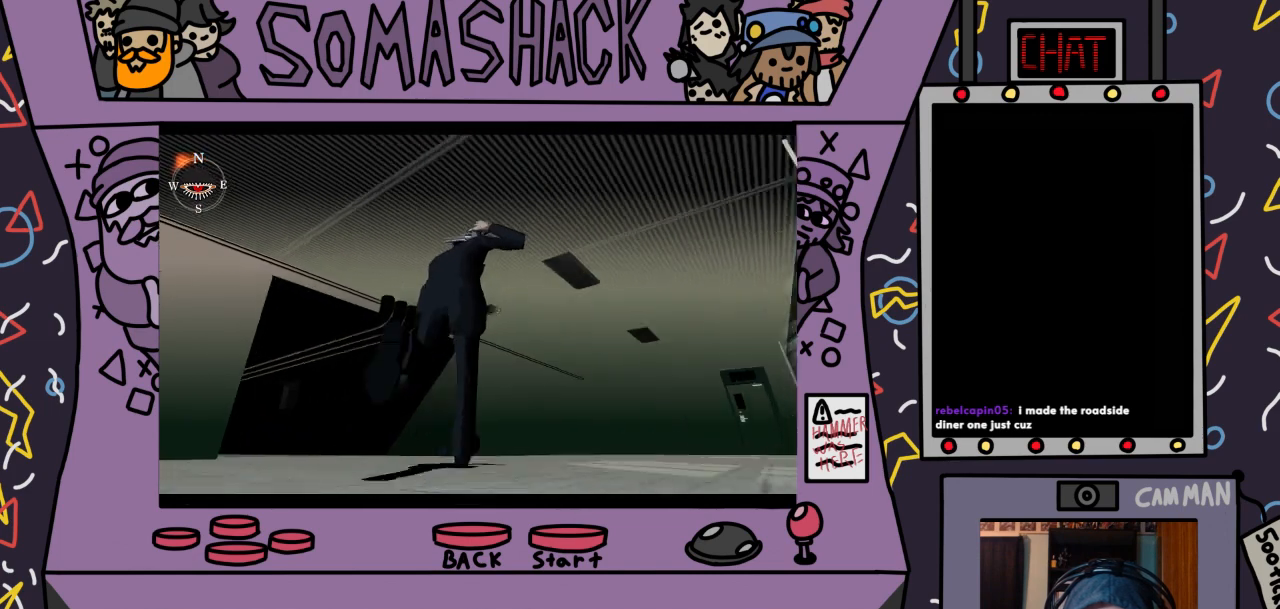
Gameplay with a controller (PlayStation layout); each line is a JSON object with the inputs held at the frame after it. "events" lists button and stick changes between this image and that frame as [ms after this image, input, new state], when the widget could be followed in between.
{"buttons": ["CROSS"], "left_stick": "center", "right_stick": "center", "events": [[200, "CROSS", "up"], [400, "CROSS", "down"]]}
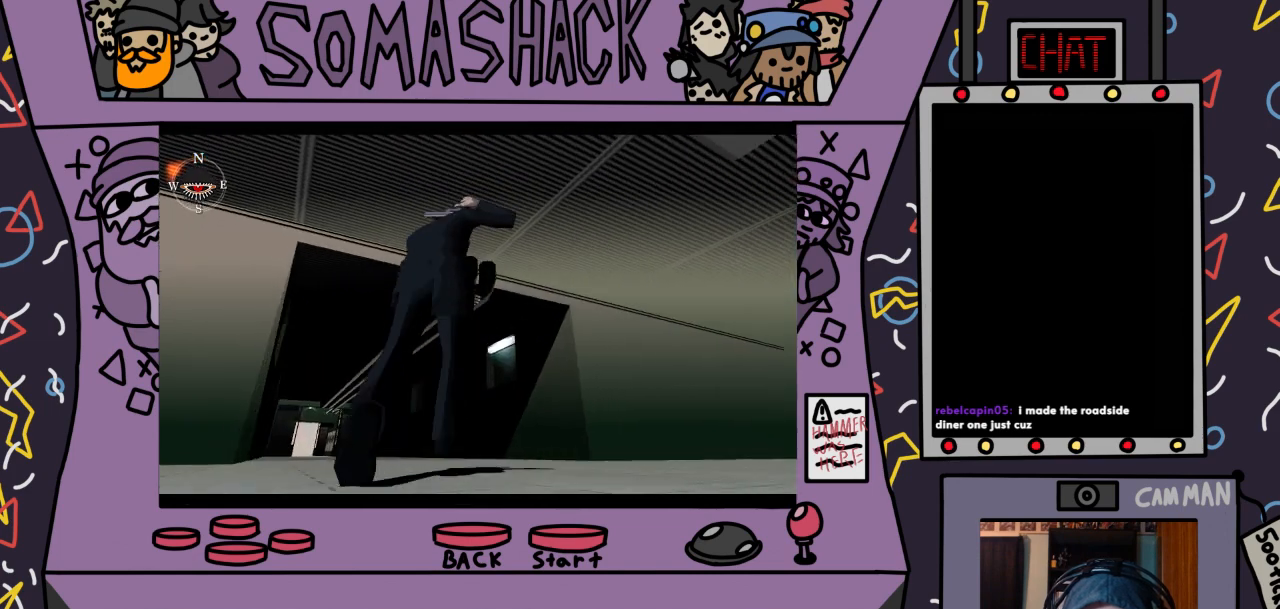
{"buttons": [], "left_stick": "center", "right_stick": "center", "events": [[467, "CROSS", "up"]]}
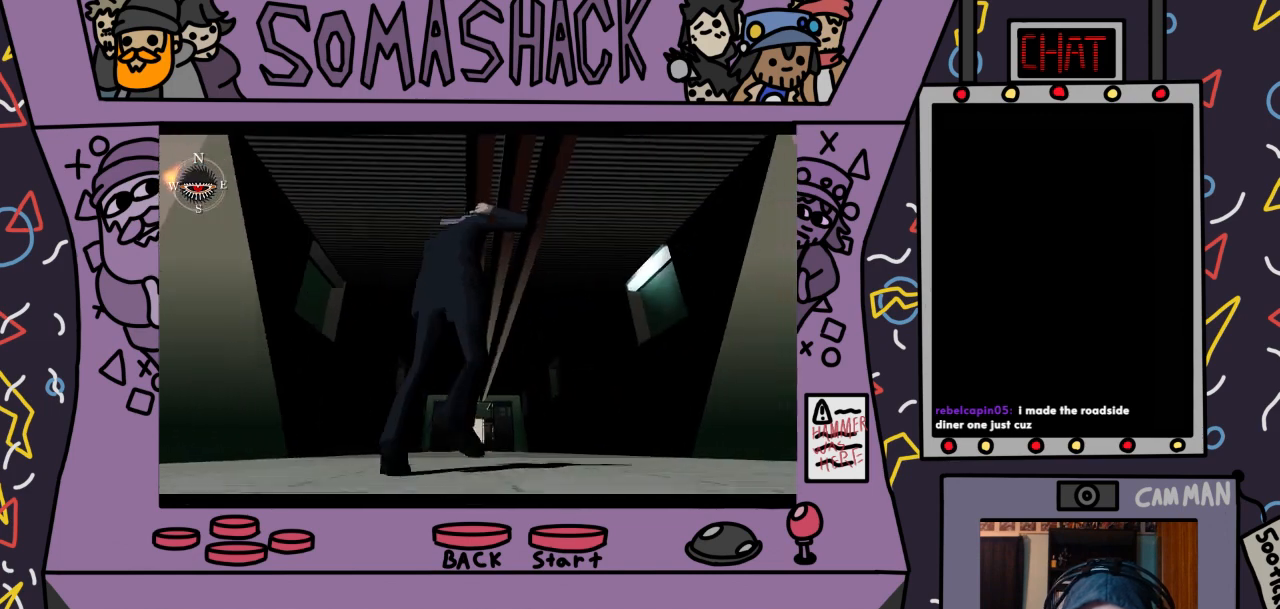
{"buttons": ["CROSS"], "left_stick": "center", "right_stick": "center", "events": [[167, "CROSS", "down"]]}
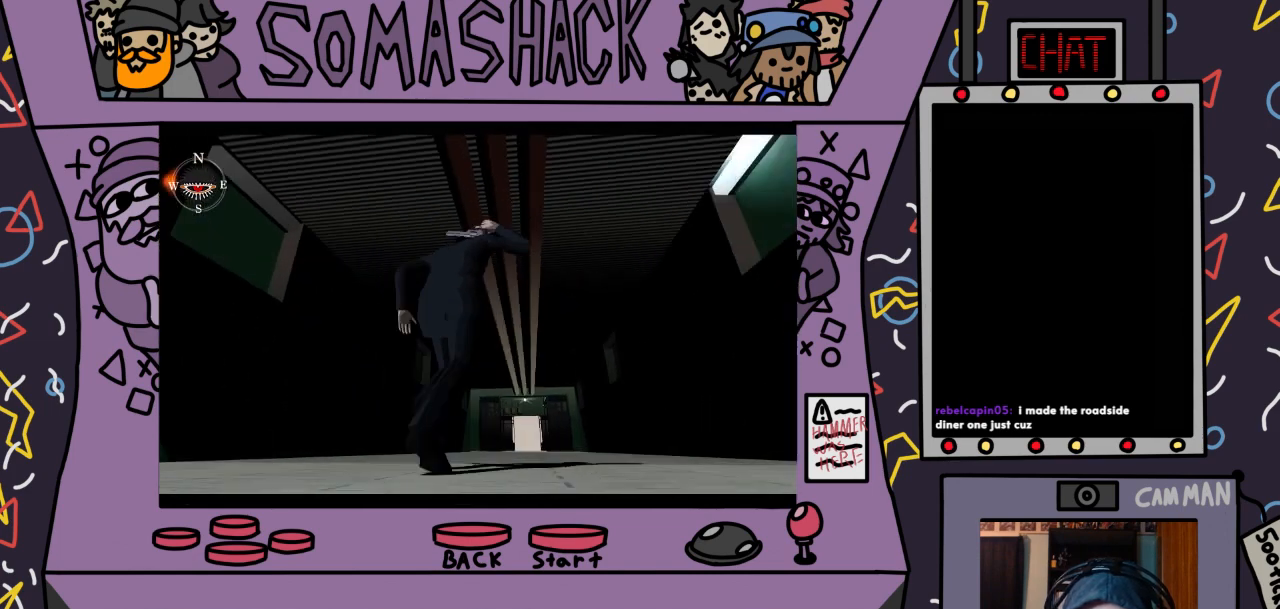
{"buttons": ["CROSS"], "left_stick": "center", "right_stick": "center", "events": [[100, "CROSS", "up"], [267, "CROSS", "down"]]}
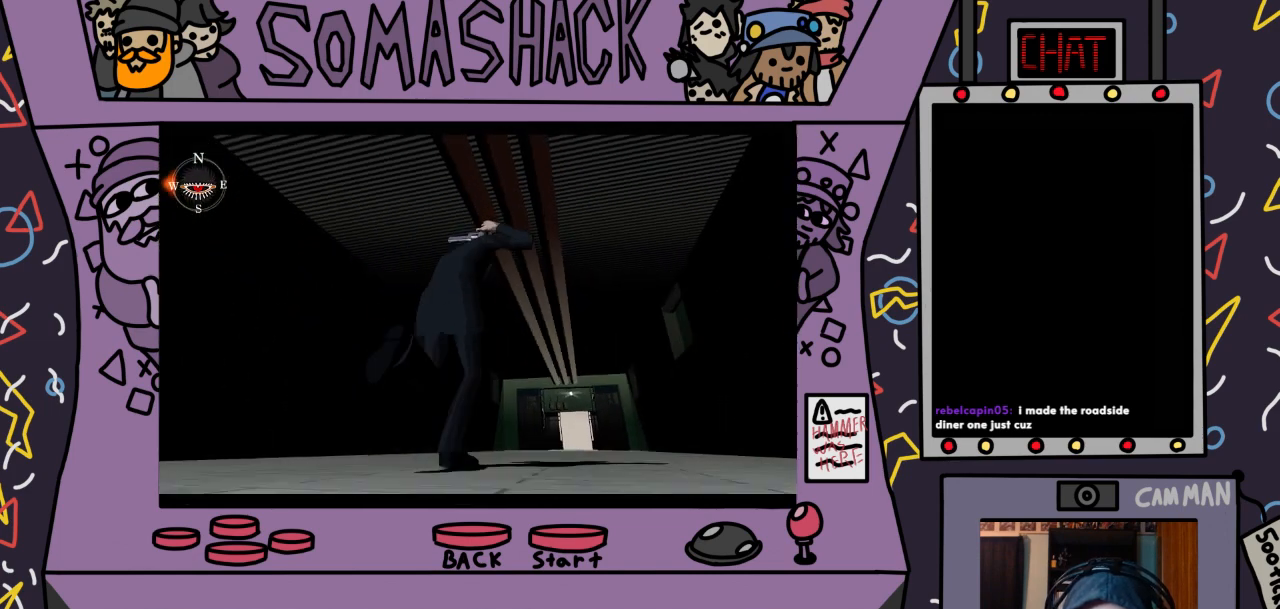
{"buttons": [], "left_stick": "center", "right_stick": "center", "events": [[500, "CROSS", "up"]]}
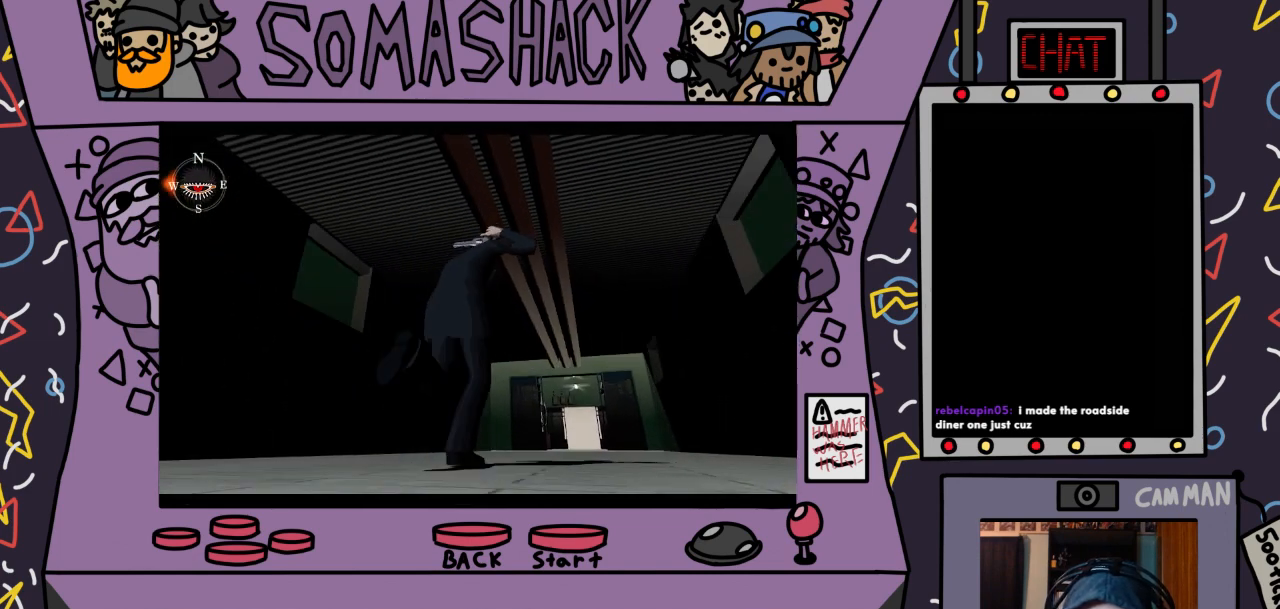
{"buttons": [], "left_stick": "center", "right_stick": "center", "events": []}
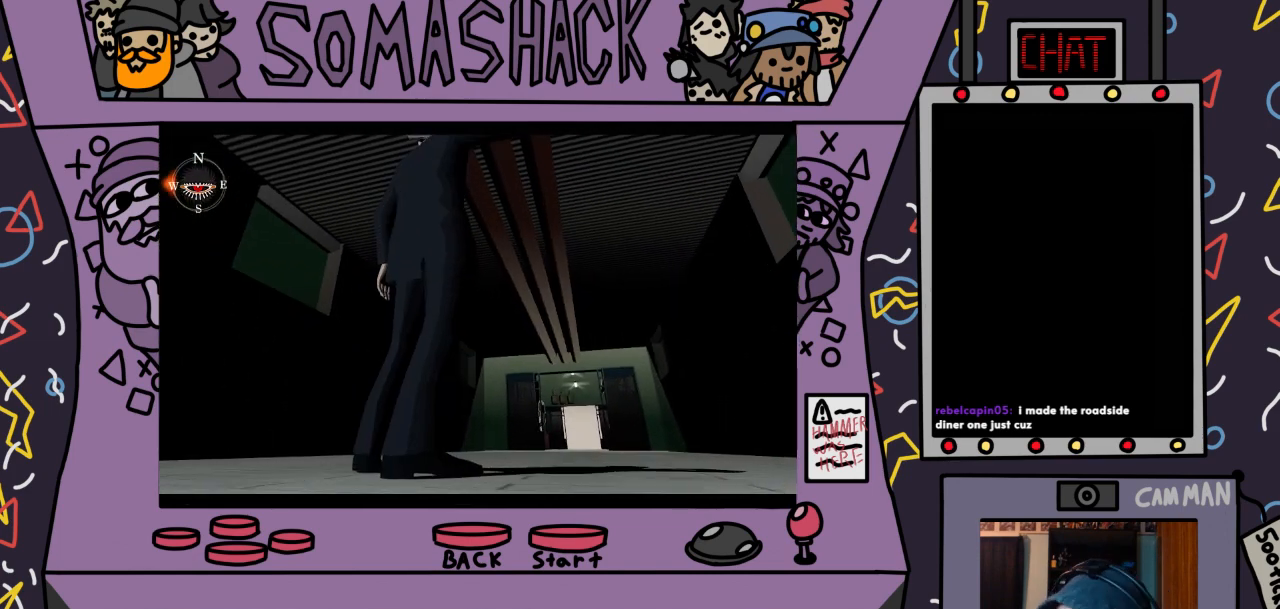
{"buttons": ["CROSS"], "left_stick": "center", "right_stick": "center", "events": [[133, "CROSS", "down"]]}
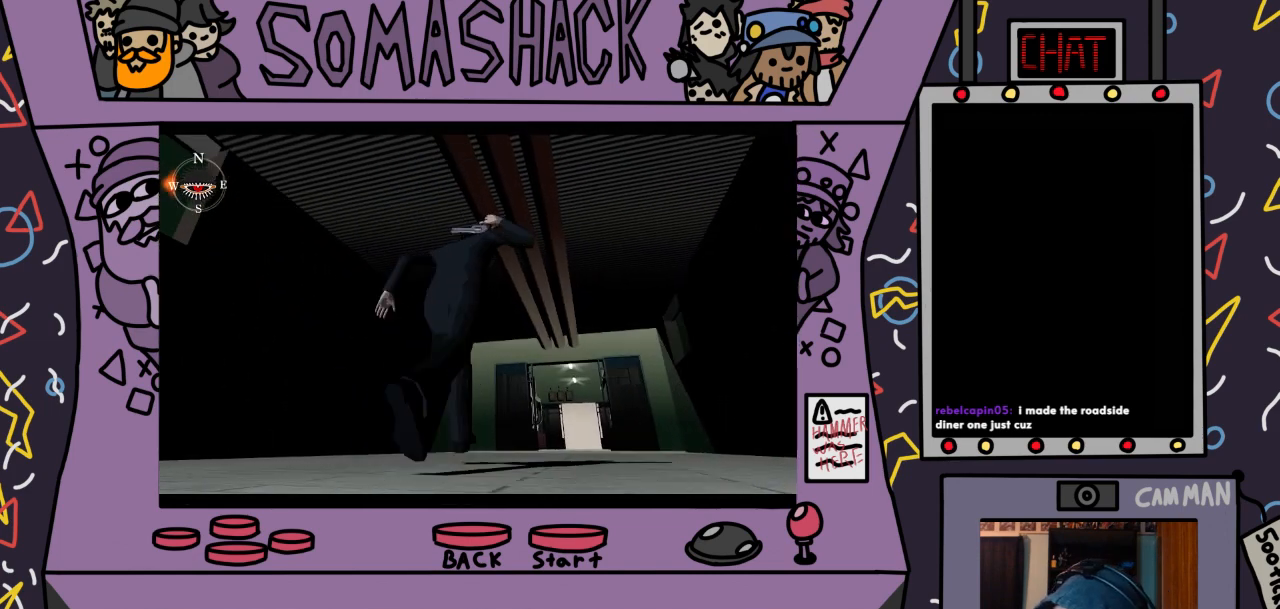
{"buttons": [], "left_stick": "center", "right_stick": "center", "events": [[33, "CROSS", "up"], [267, "CROSS", "down"], [500, "CROSS", "up"]]}
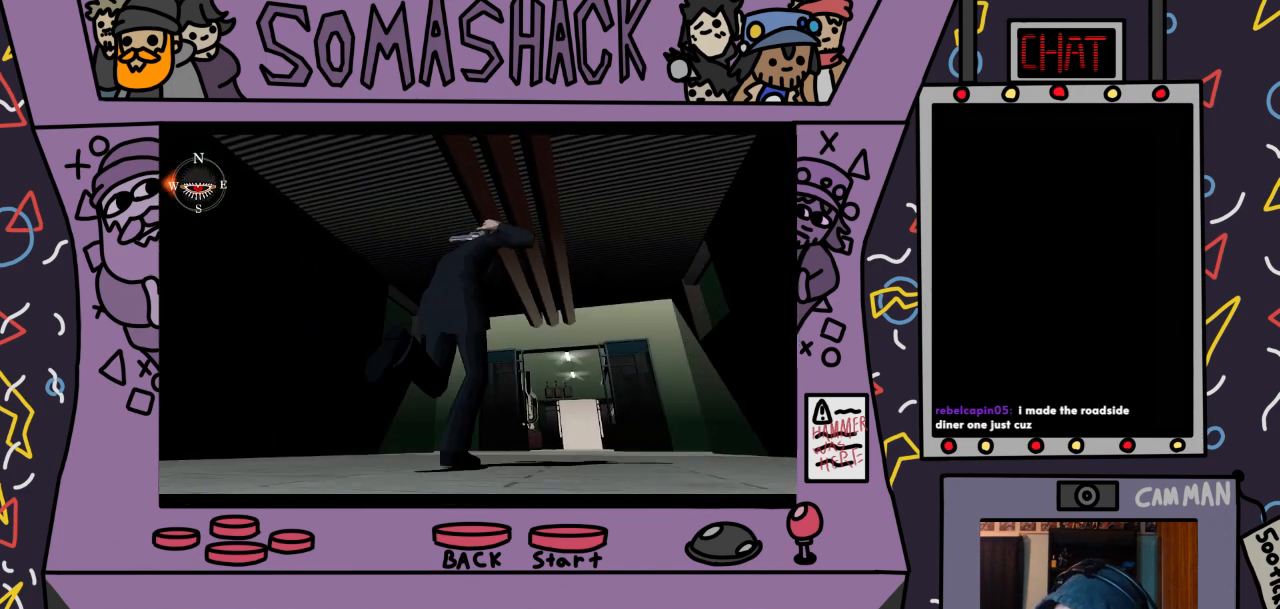
{"buttons": ["CROSS"], "left_stick": "center", "right_stick": "center", "events": [[467, "CROSS", "down"]]}
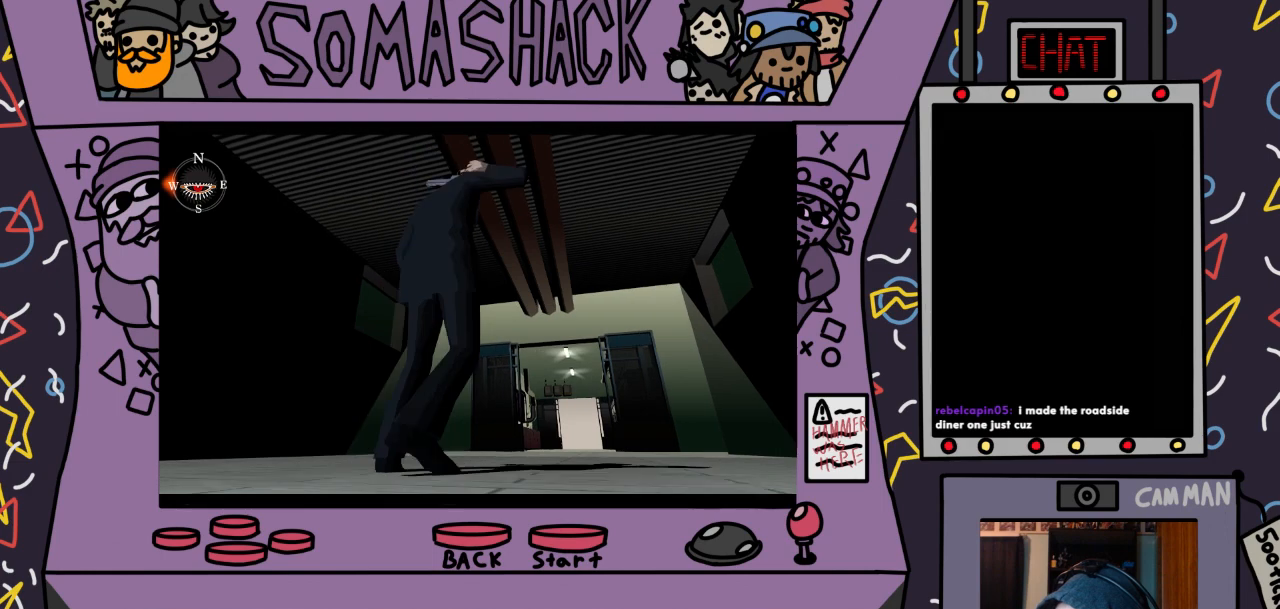
{"buttons": [], "left_stick": "center", "right_stick": "center", "events": [[400, "CROSS", "up"]]}
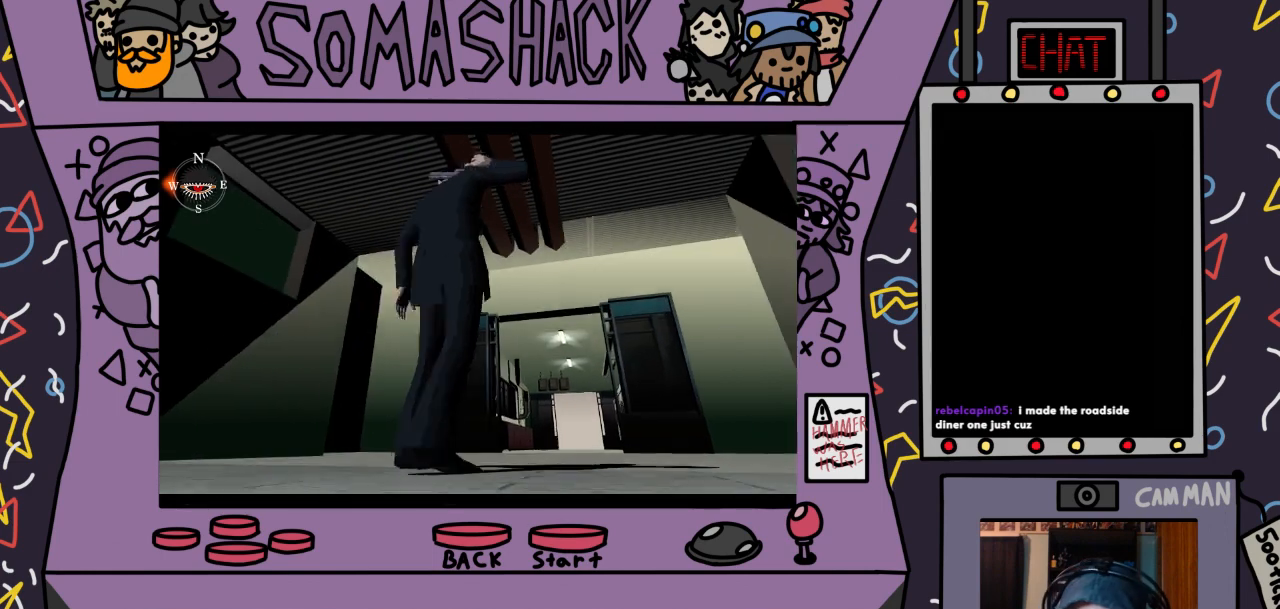
{"buttons": ["CROSS"], "left_stick": "center", "right_stick": "center", "events": [[67, "CROSS", "down"]]}
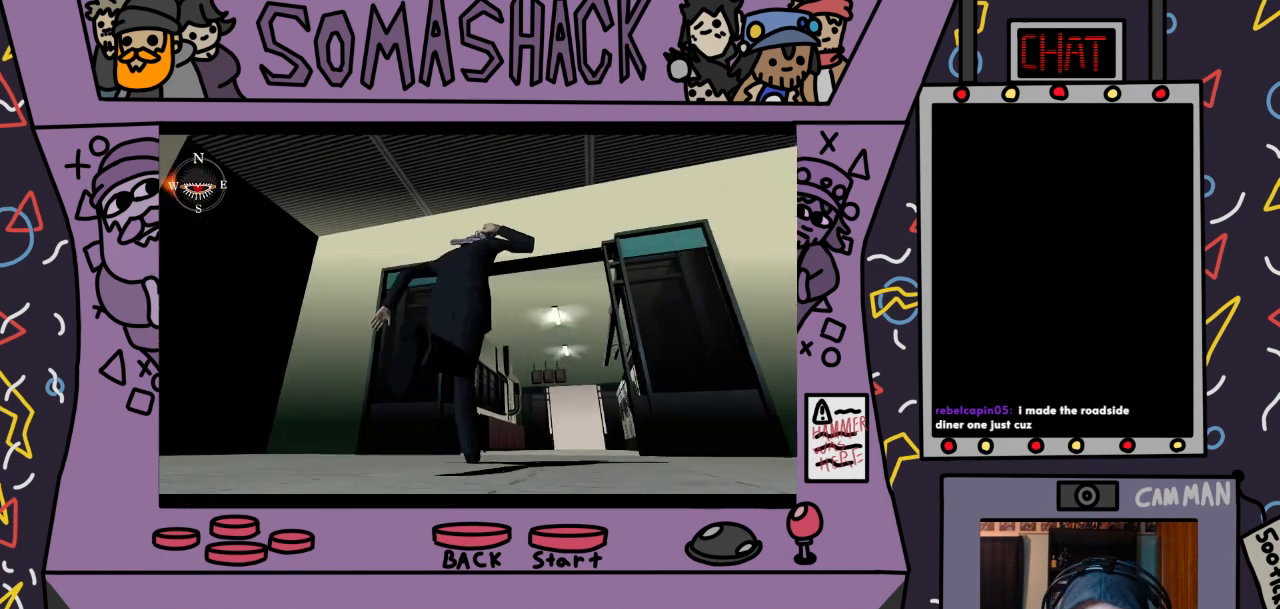
{"buttons": [], "left_stick": "center", "right_stick": "center", "events": [[400, "CROSS", "up"]]}
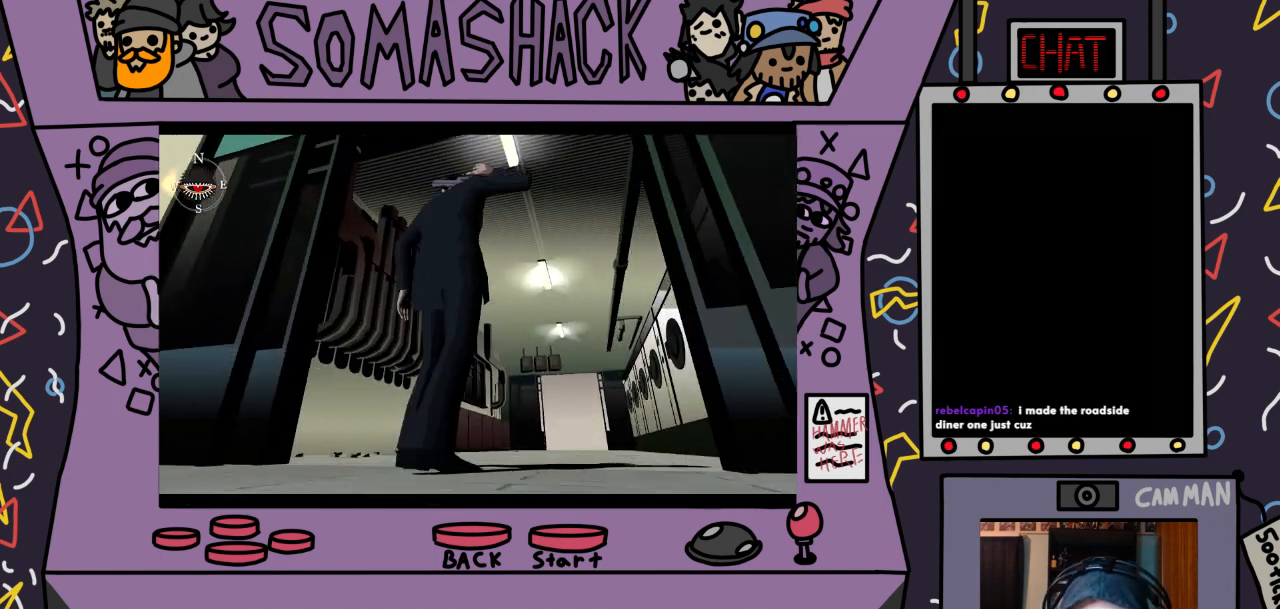
{"buttons": [], "left_stick": "center", "right_stick": "center", "events": [[100, "CROSS", "down"], [367, "CROSS", "up"]]}
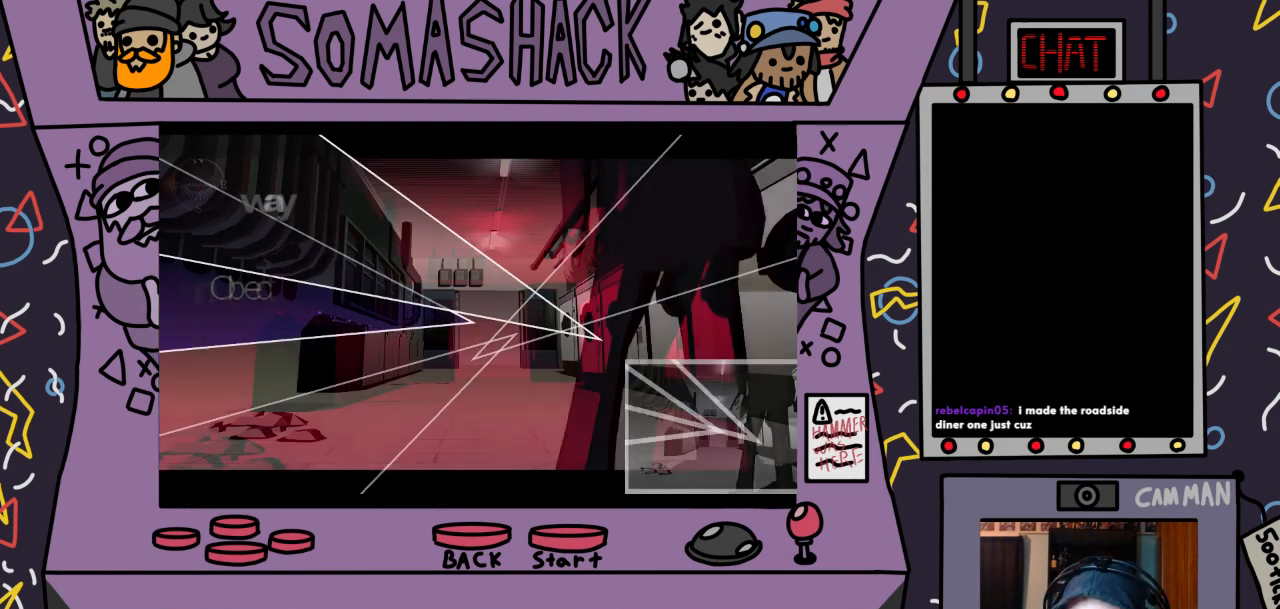
{"buttons": [], "left_stick": "center", "right_stick": "center", "events": [[100, "CROSS", "down"], [300, "CROSS", "up"]]}
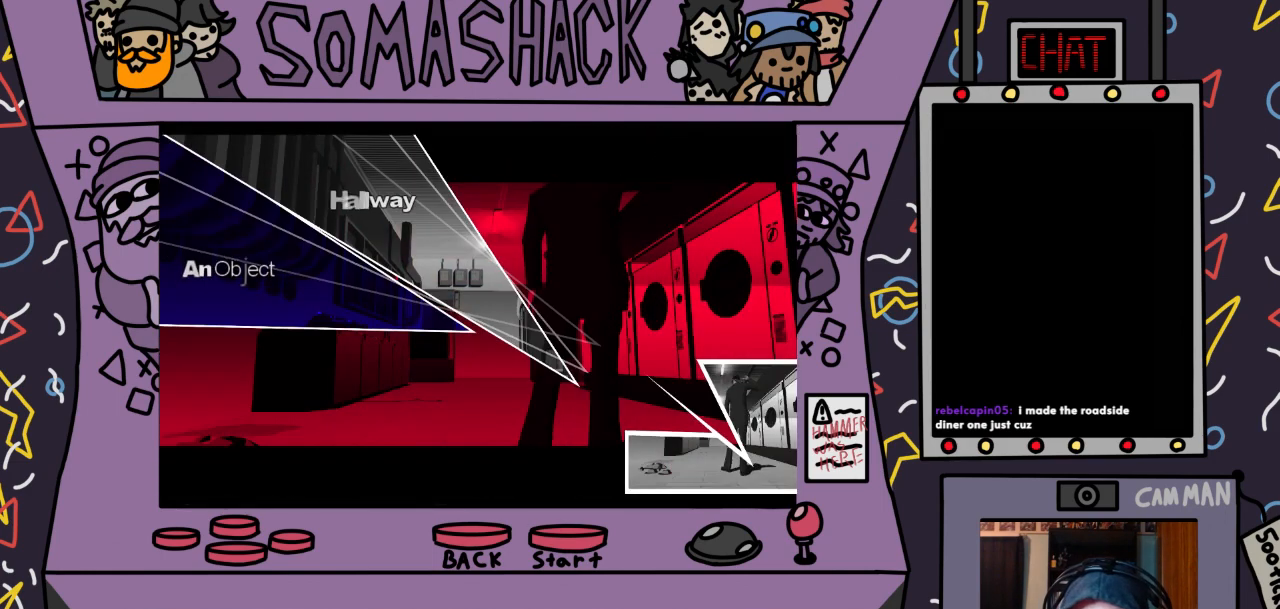
{"buttons": ["CROSS"], "left_stick": "center", "right_stick": "center", "events": [[133, "CROSS", "down"]]}
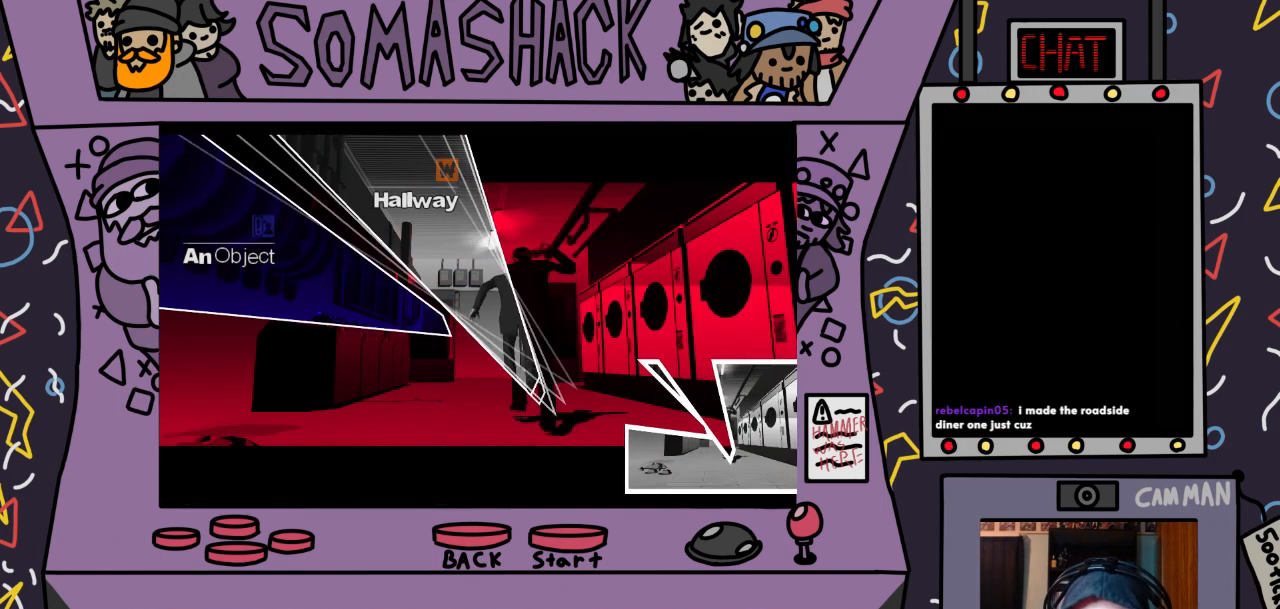
{"buttons": [], "left_stick": "up", "right_stick": "center", "events": [[233, "left_stick", "up"], [300, "CROSS", "up"]]}
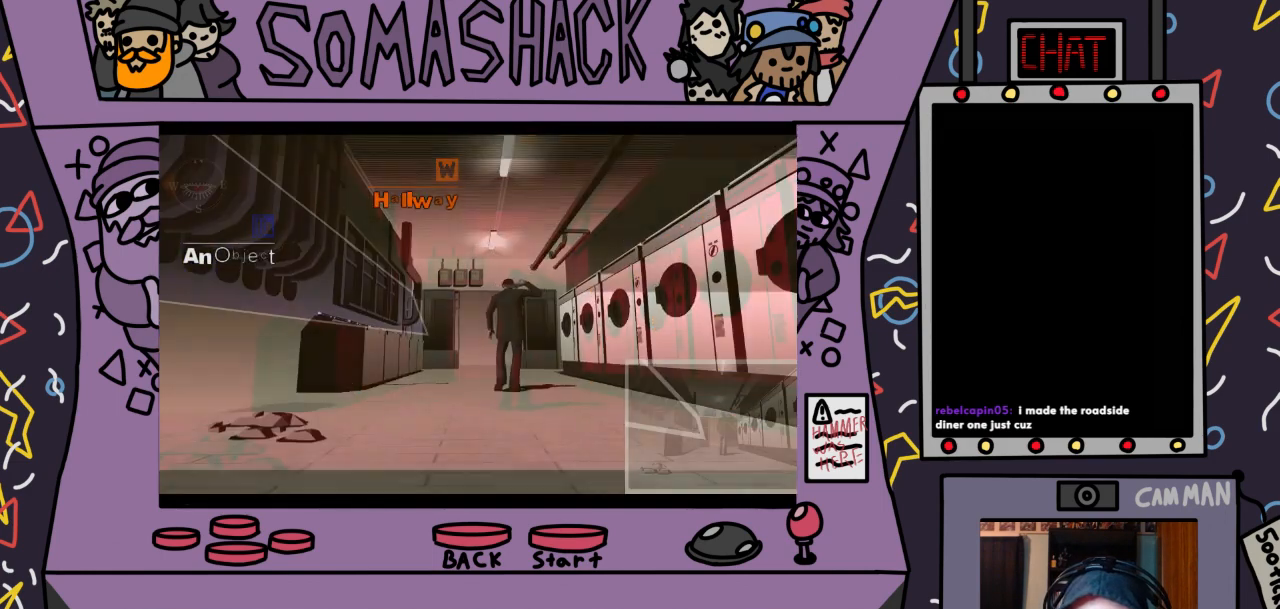
{"buttons": ["CROSS"], "left_stick": "up", "right_stick": "center", "events": [[67, "CROSS", "down"]]}
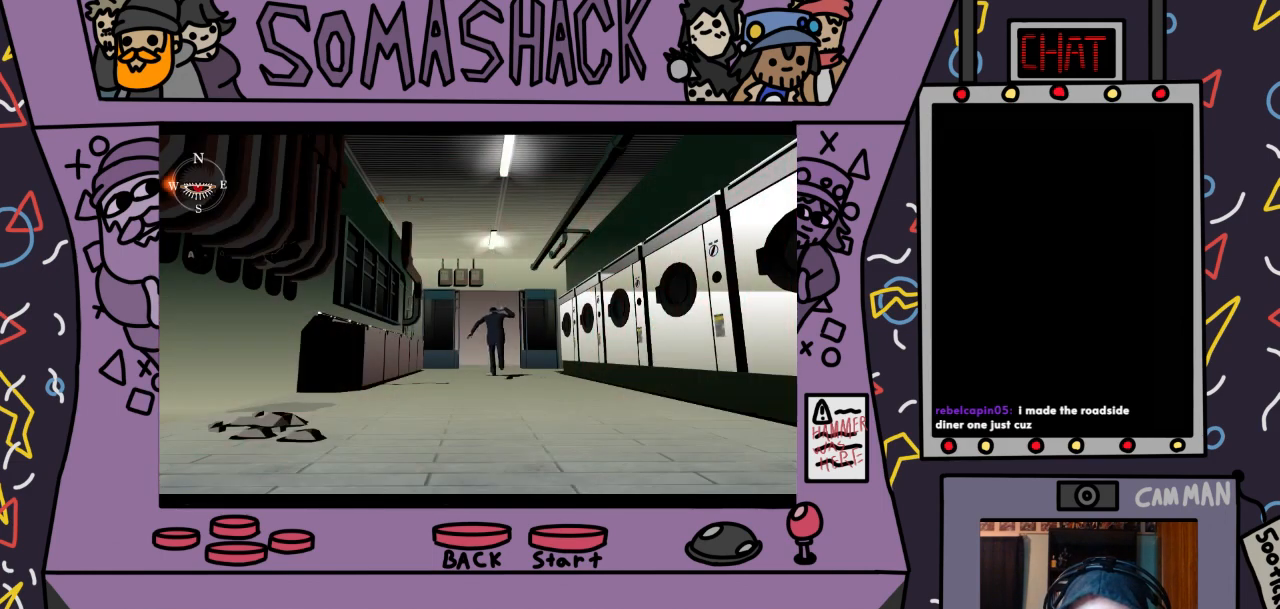
{"buttons": ["CROSS"], "left_stick": "center", "right_stick": "center", "events": [[33, "CROSS", "up"], [167, "left_stick", "center"], [267, "CROSS", "down"]]}
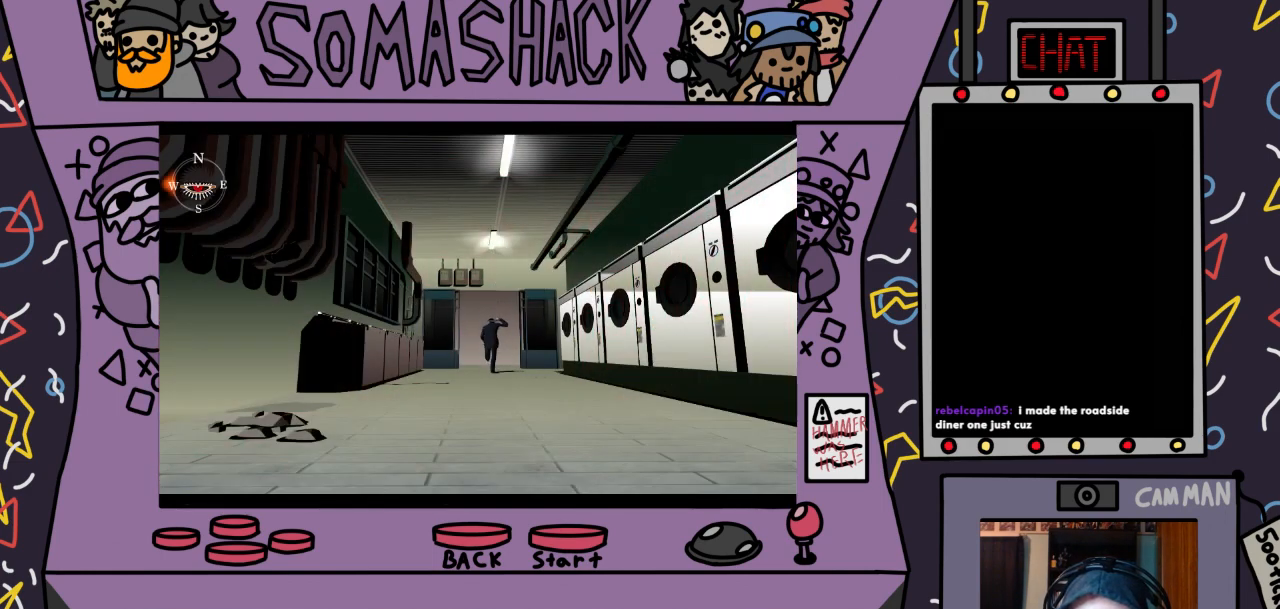
{"buttons": ["CROSS"], "left_stick": "center", "right_stick": "center", "events": []}
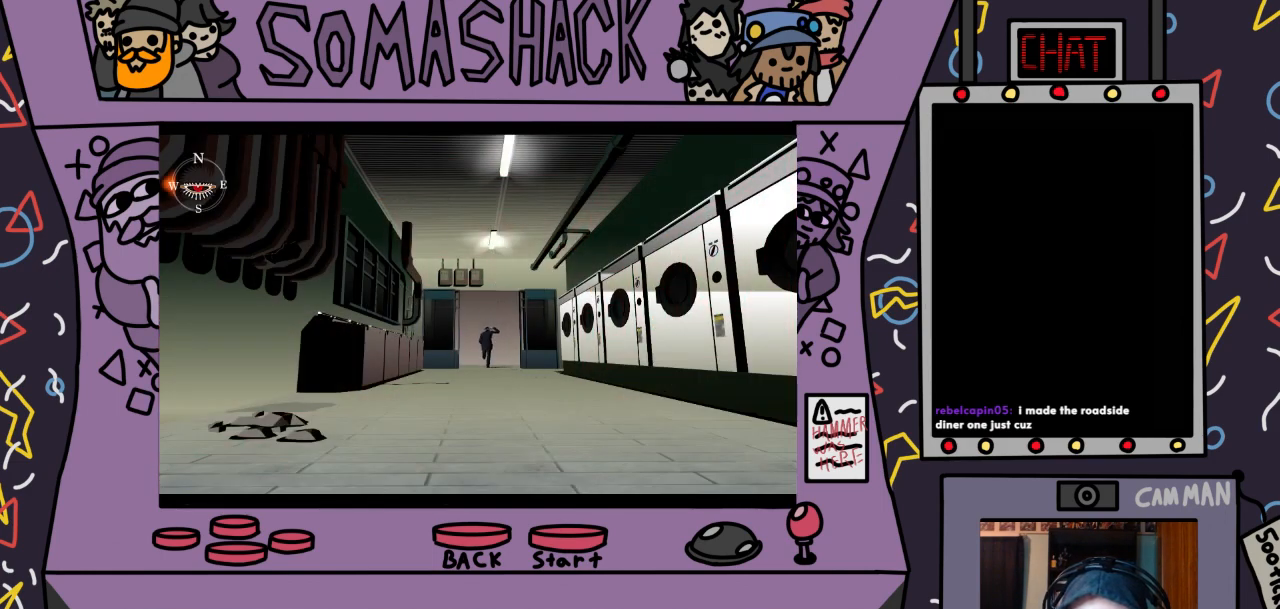
{"buttons": [], "left_stick": "center", "right_stick": "center", "events": [[133, "CROSS", "up"]]}
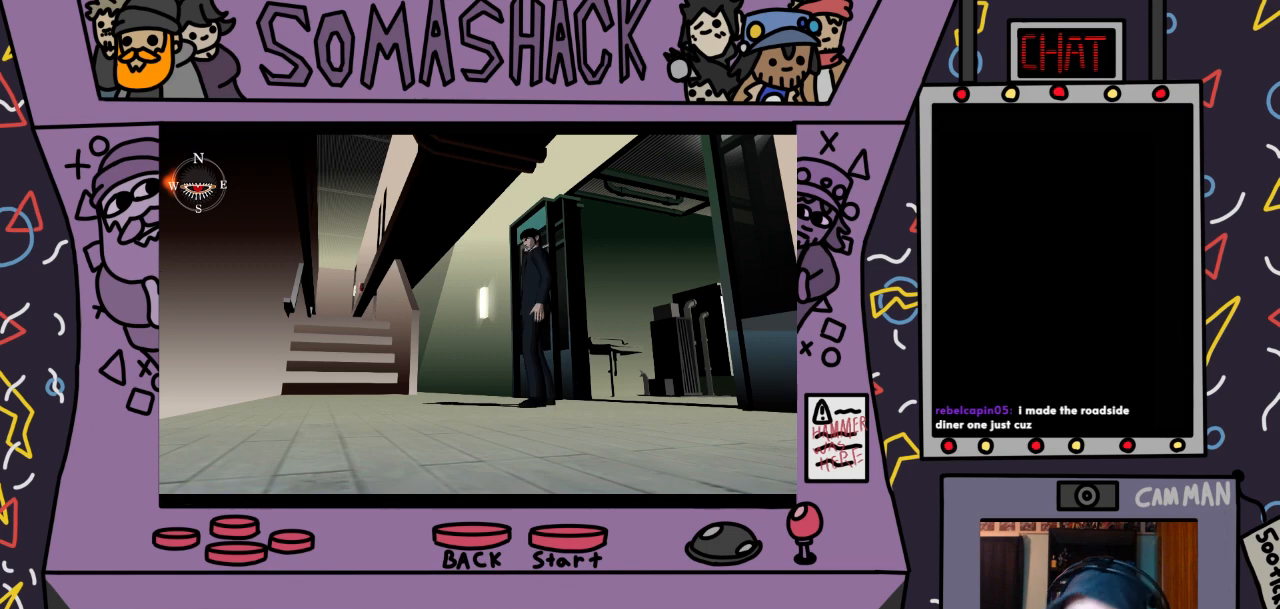
{"buttons": [], "left_stick": "center", "right_stick": "center", "events": []}
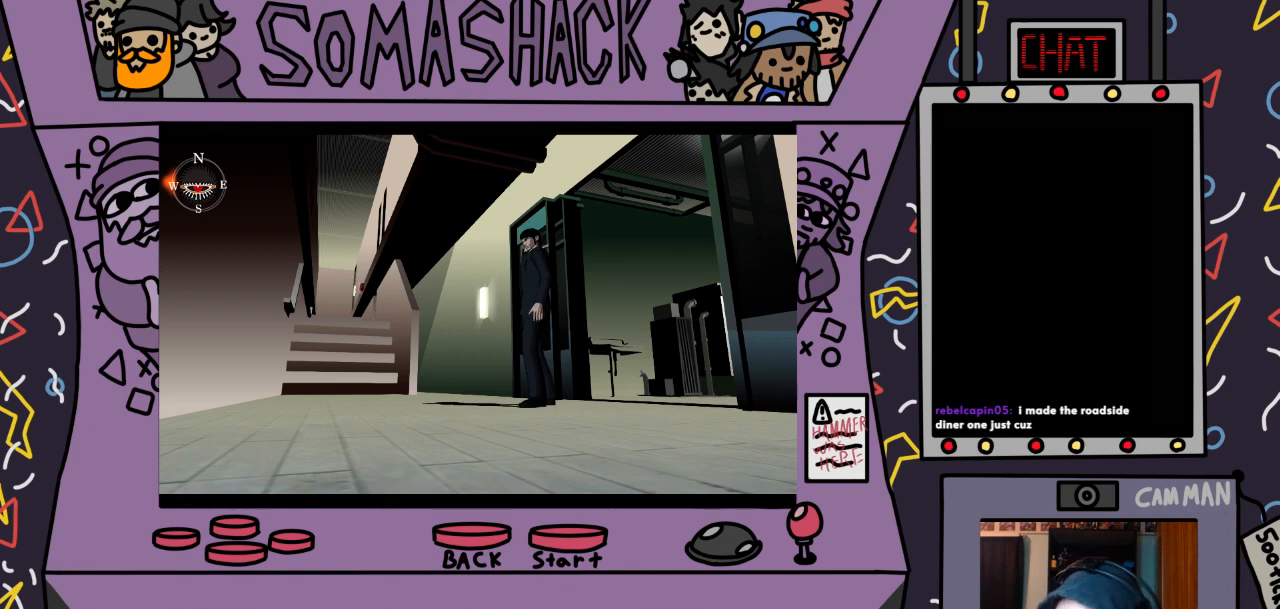
{"buttons": ["CROSS"], "left_stick": "center", "right_stick": "center", "events": [[67, "CROSS", "down"]]}
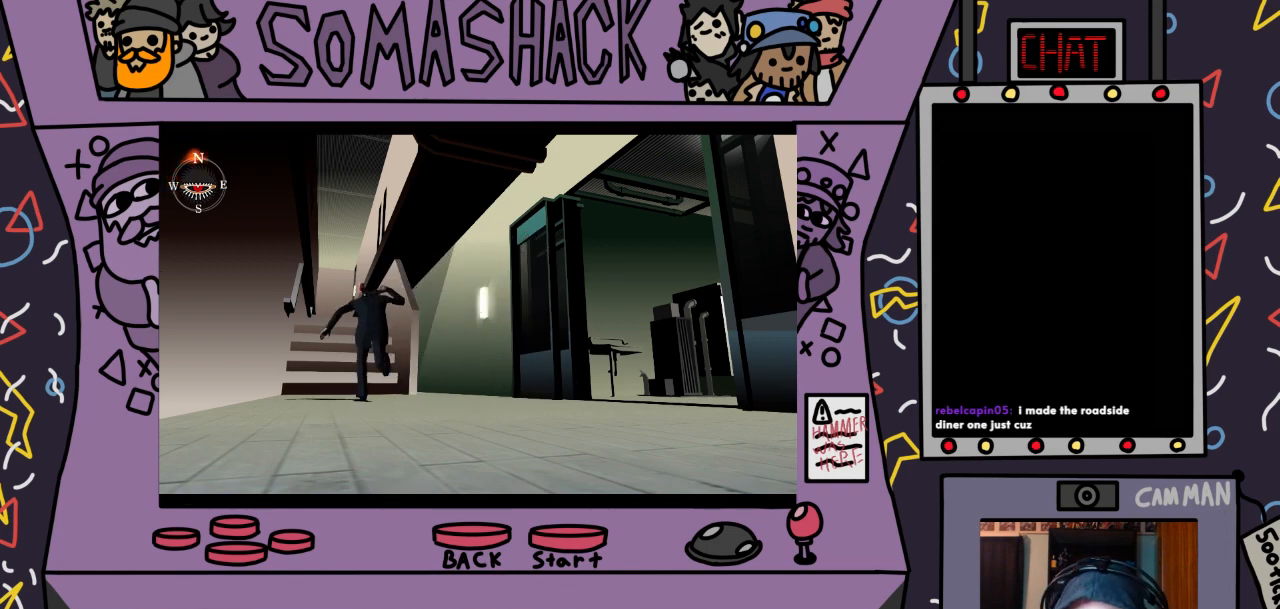
{"buttons": ["CROSS"], "left_stick": "center", "right_stick": "center", "events": [[67, "CROSS", "up"], [167, "CROSS", "down"]]}
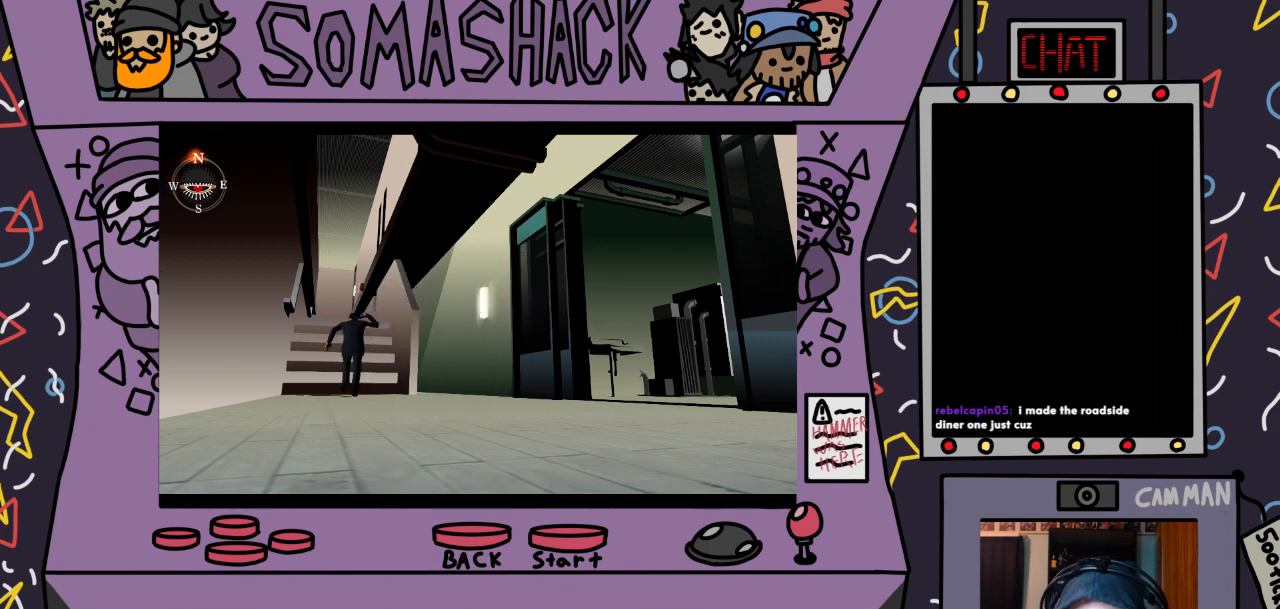
{"buttons": ["CROSS"], "left_stick": "center", "right_stick": "center", "events": []}